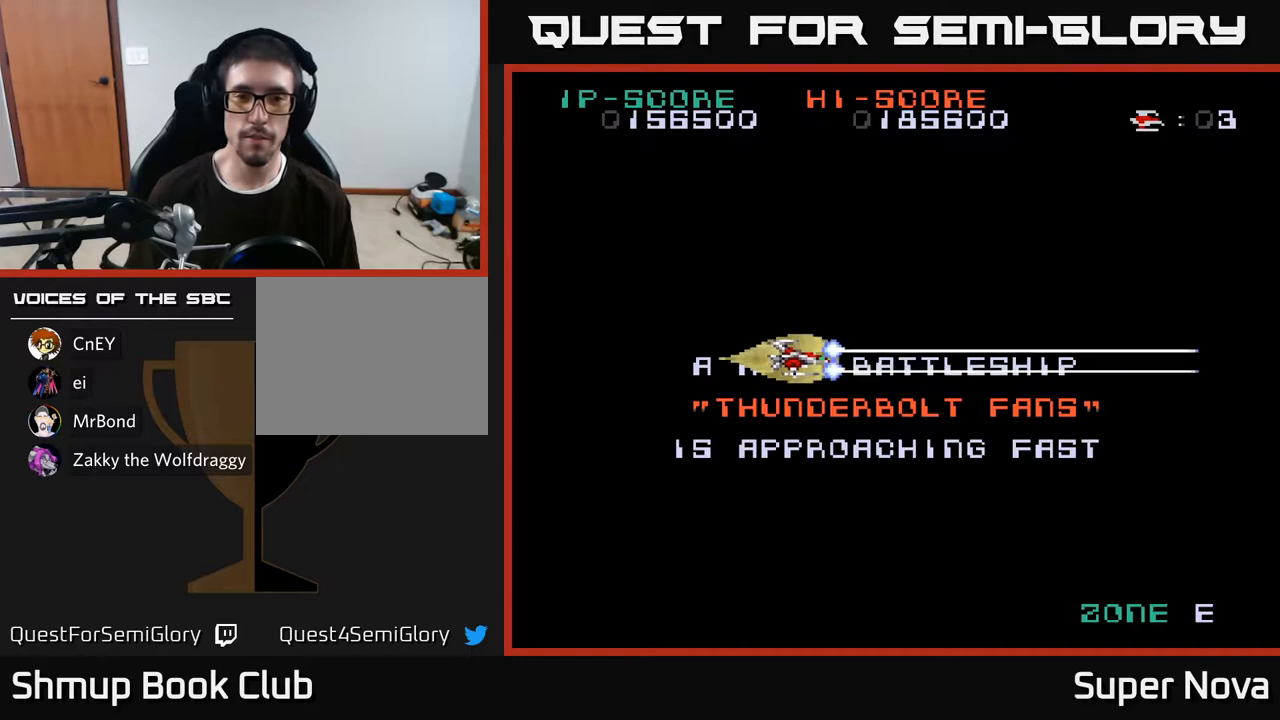
Gameplay with a controller (Xbox layout); each line is a JSON object with the inputs held at the frame after it. "events" lists button and stick changes between this image and that frame as [ms after this image, input, new state], when the widget could be followed in between. Not read: left_stick.
{"buttons": ["A"], "right_stick": "center", "events": [[267, "DPAD_LEFT", "down"], [300, "A", "down"], [333, "X", "up"], [433, "DPAD_LEFT", "up"]]}
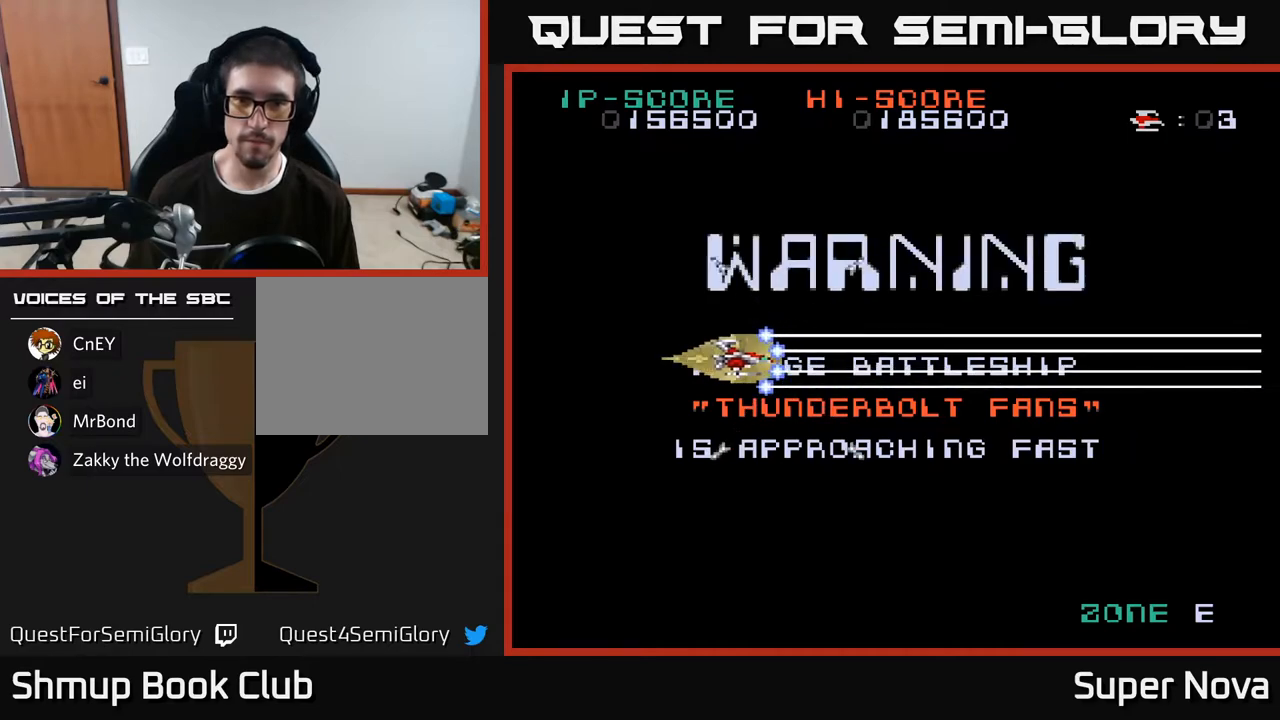
{"buttons": ["X"], "right_stick": "center", "events": [[350, "A", "up"], [350, "X", "down"]]}
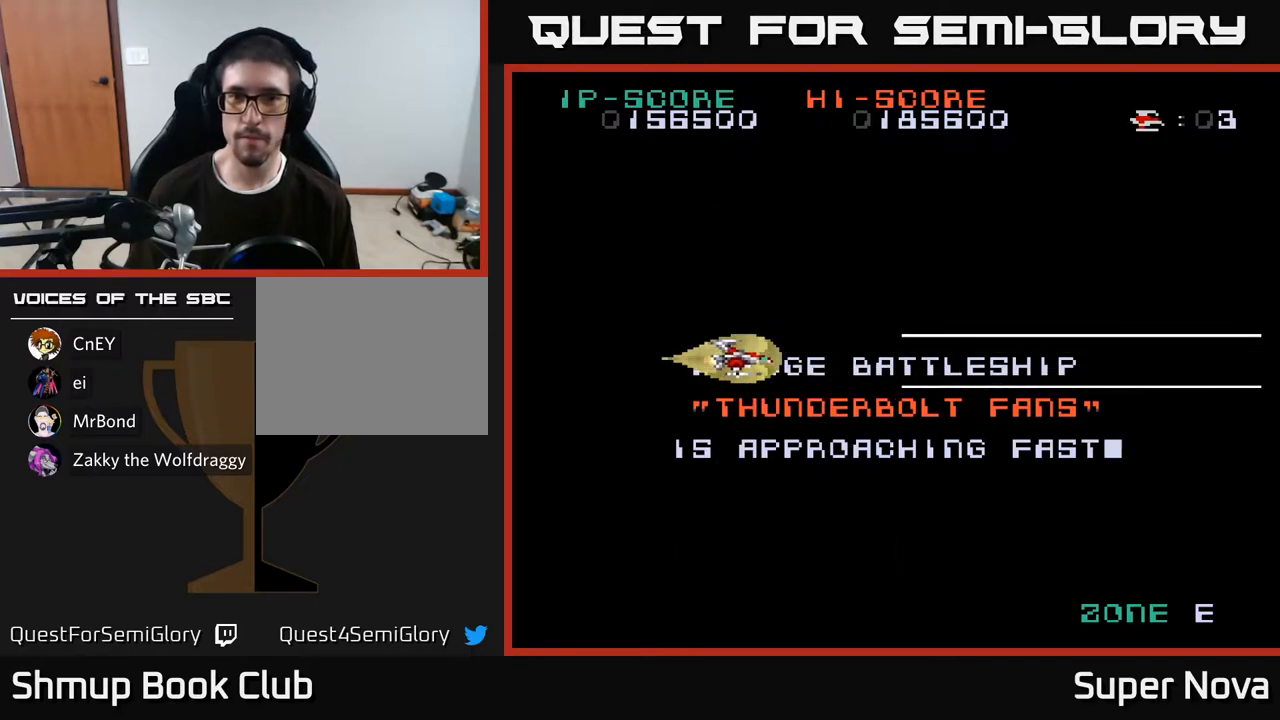
{"buttons": ["X"], "right_stick": "center", "events": []}
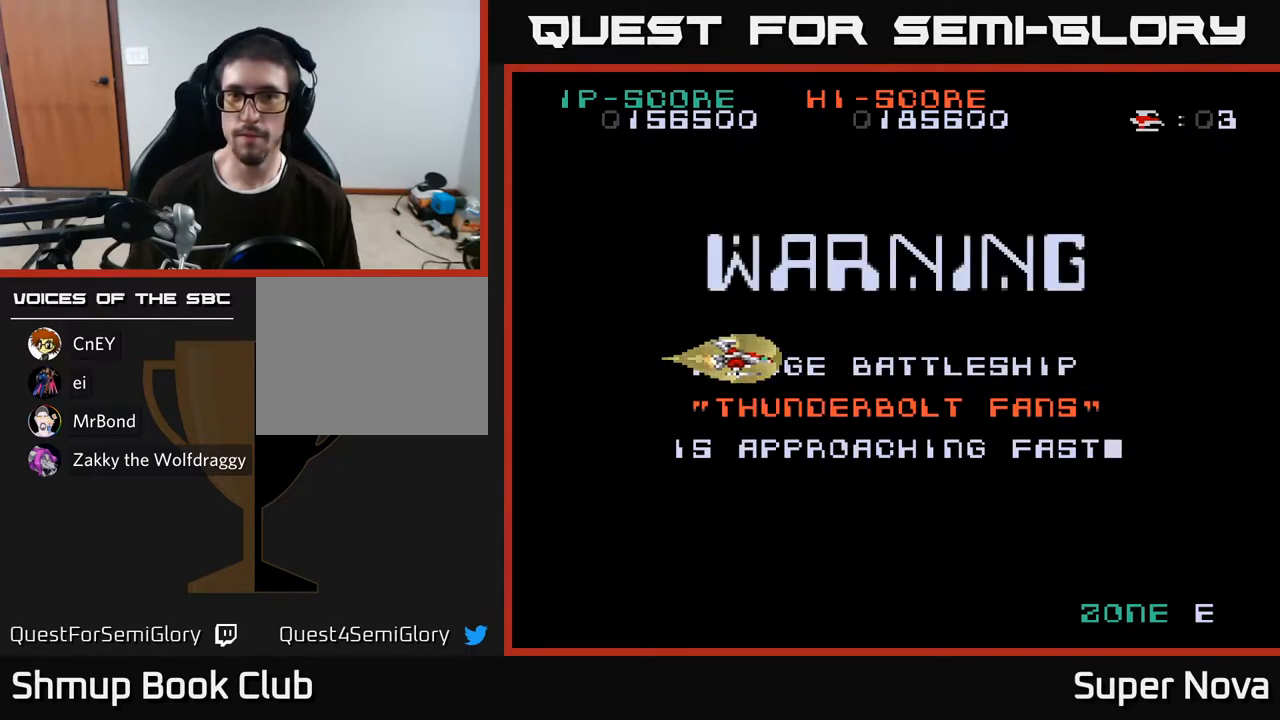
{"buttons": ["X"], "right_stick": "center", "events": []}
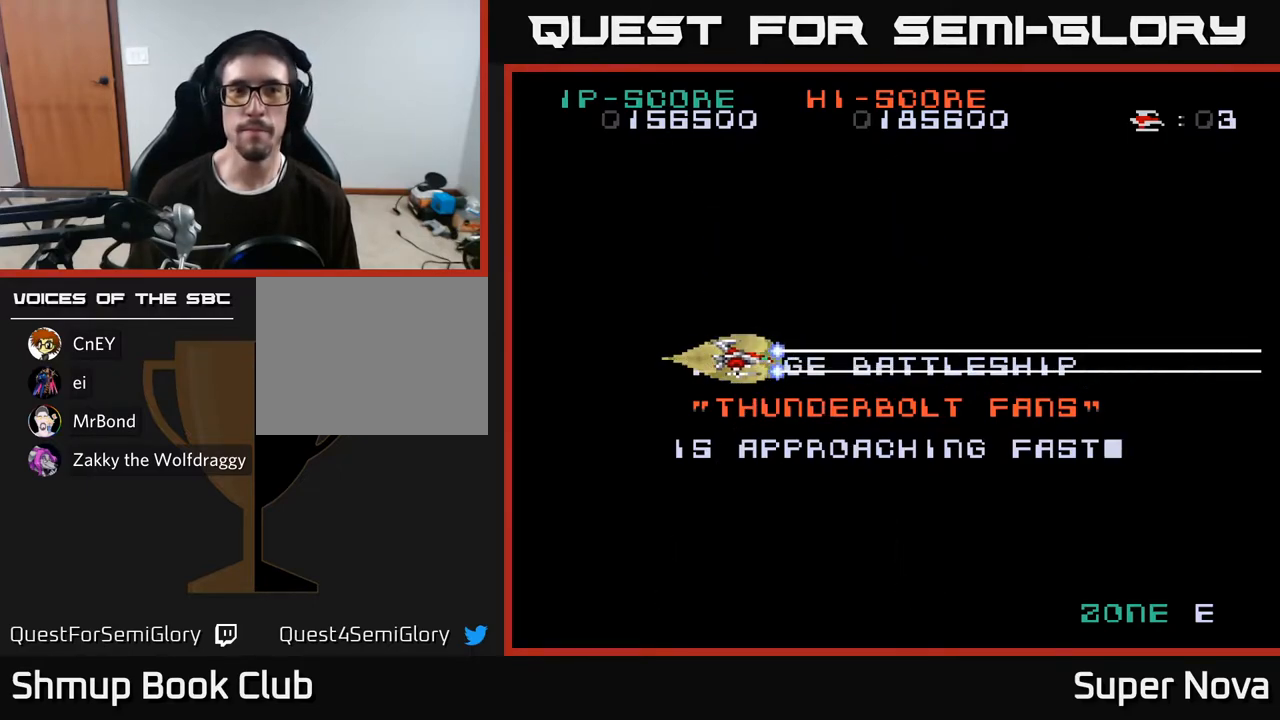
{"buttons": ["X"], "right_stick": "center", "events": []}
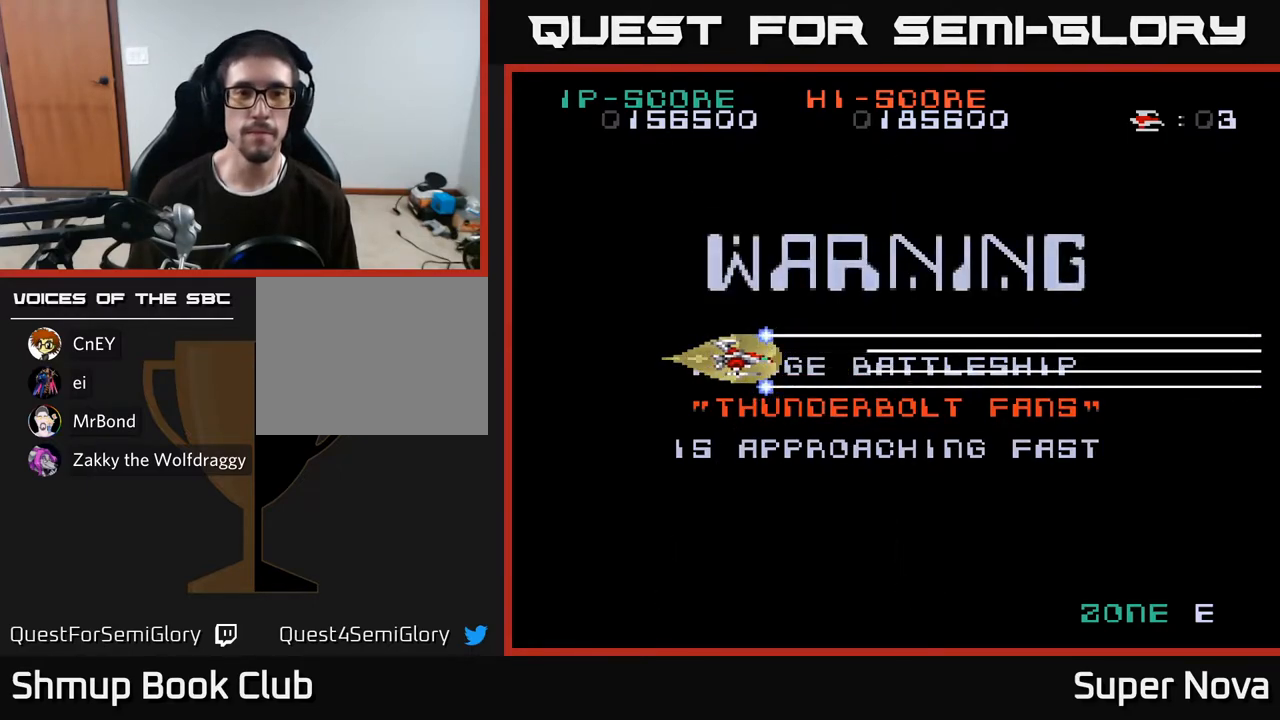
{"buttons": ["X"], "right_stick": "center", "events": []}
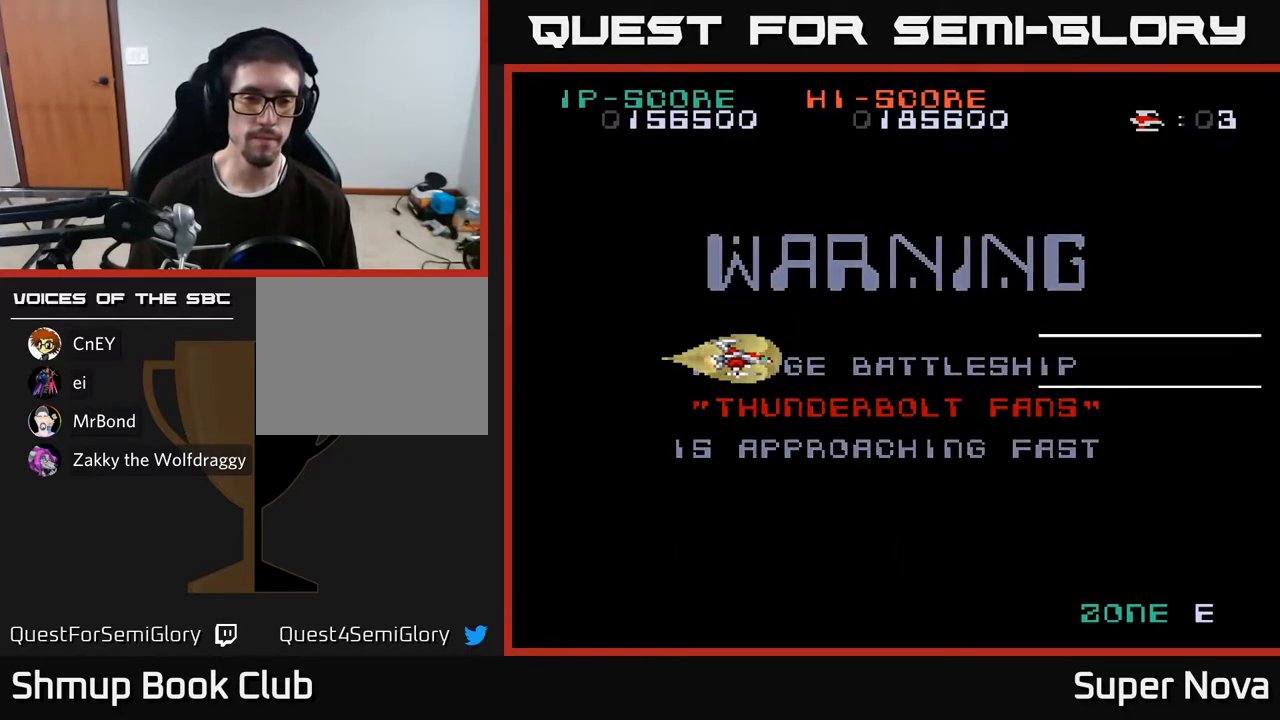
{"buttons": ["A", "X"], "right_stick": "center", "events": [[267, "A", "down"]]}
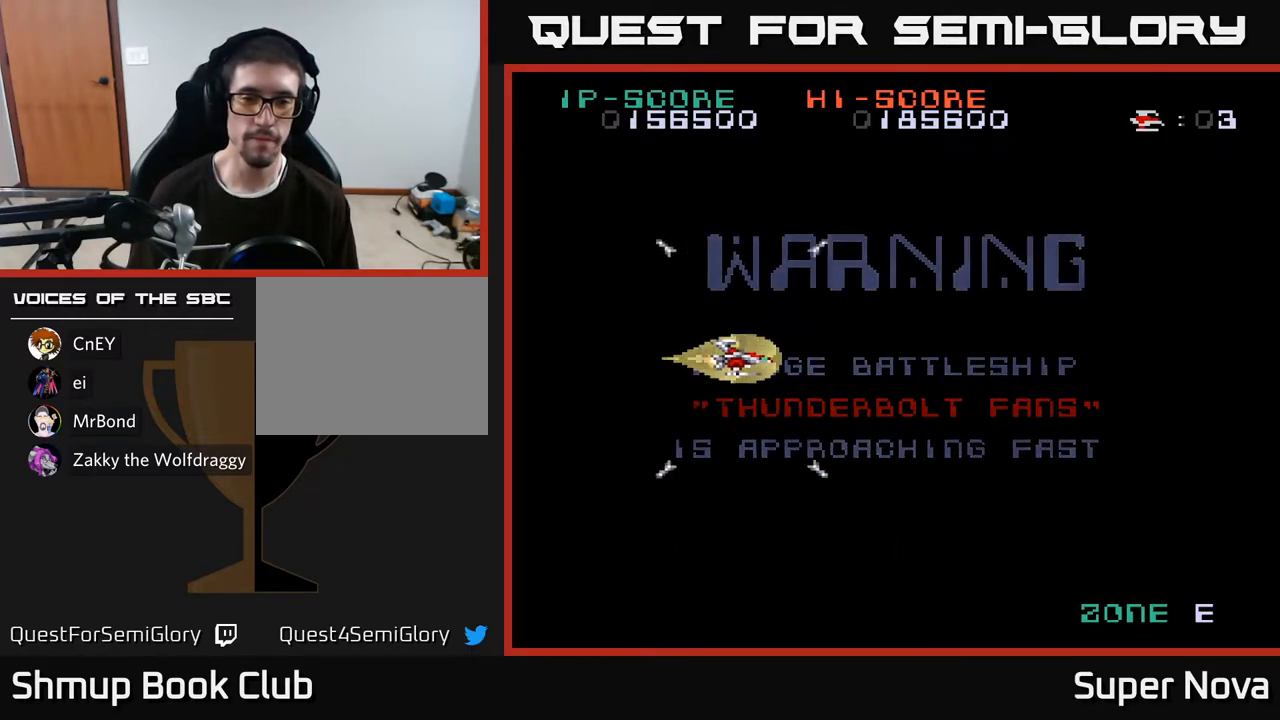
{"buttons": ["A", "X"], "right_stick": "center", "events": []}
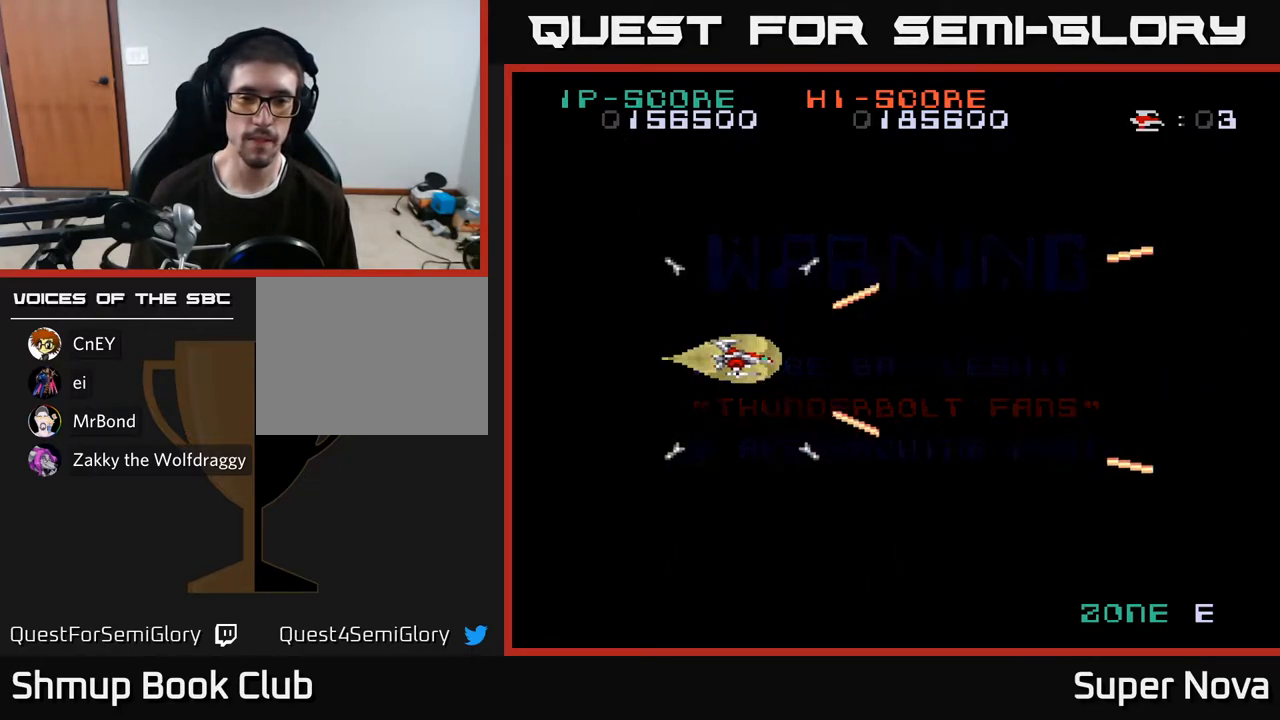
{"buttons": ["A", "X"], "right_stick": "center", "events": []}
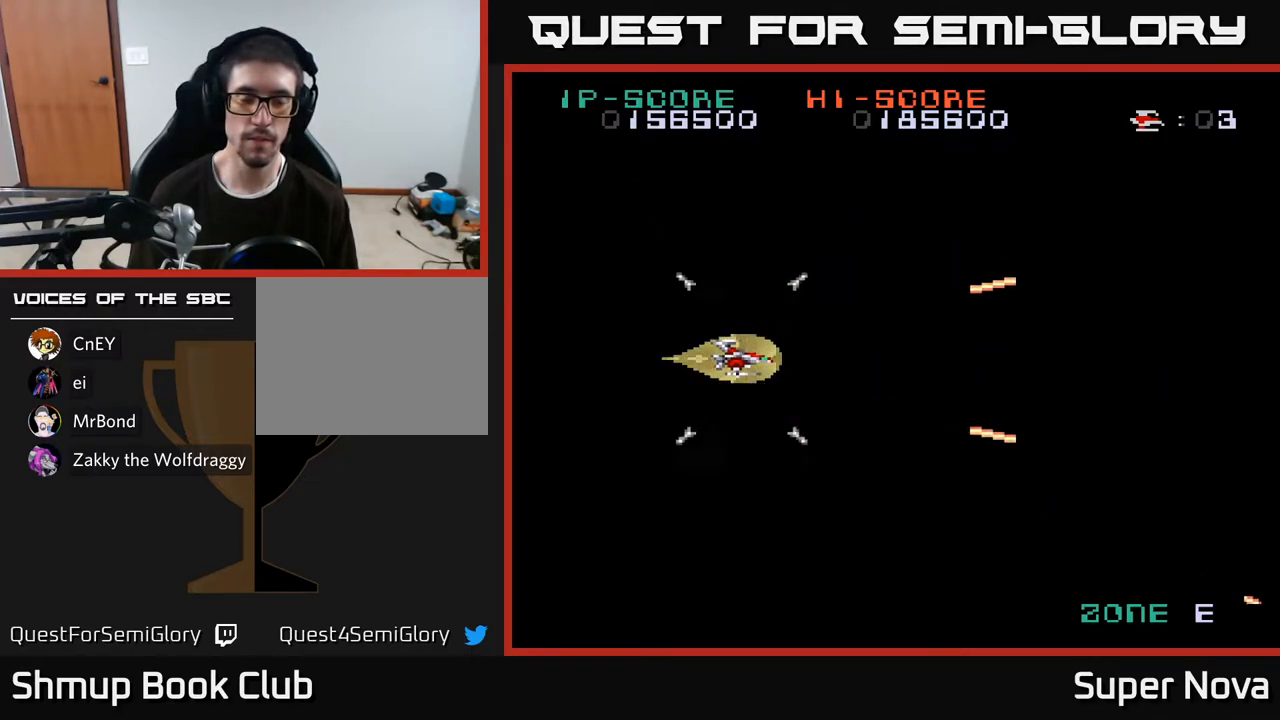
{"buttons": ["A", "X"], "right_stick": "center", "events": []}
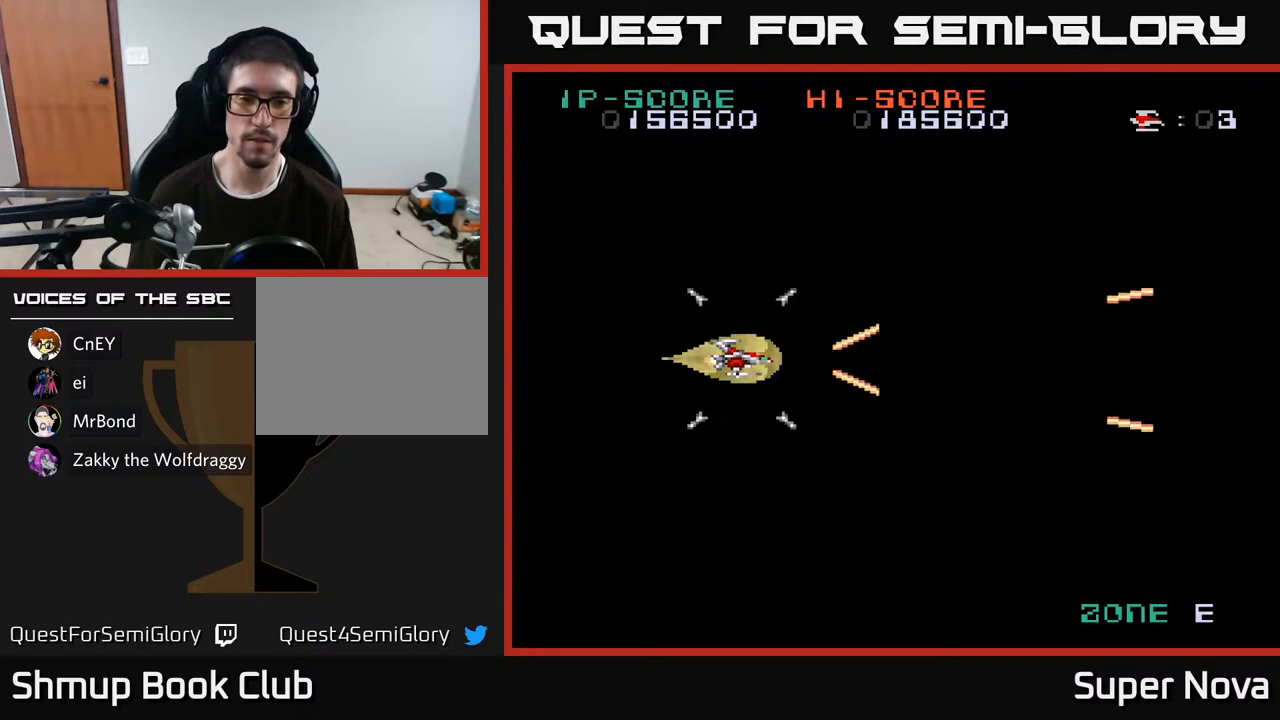
{"buttons": ["A", "X"], "right_stick": "center", "events": []}
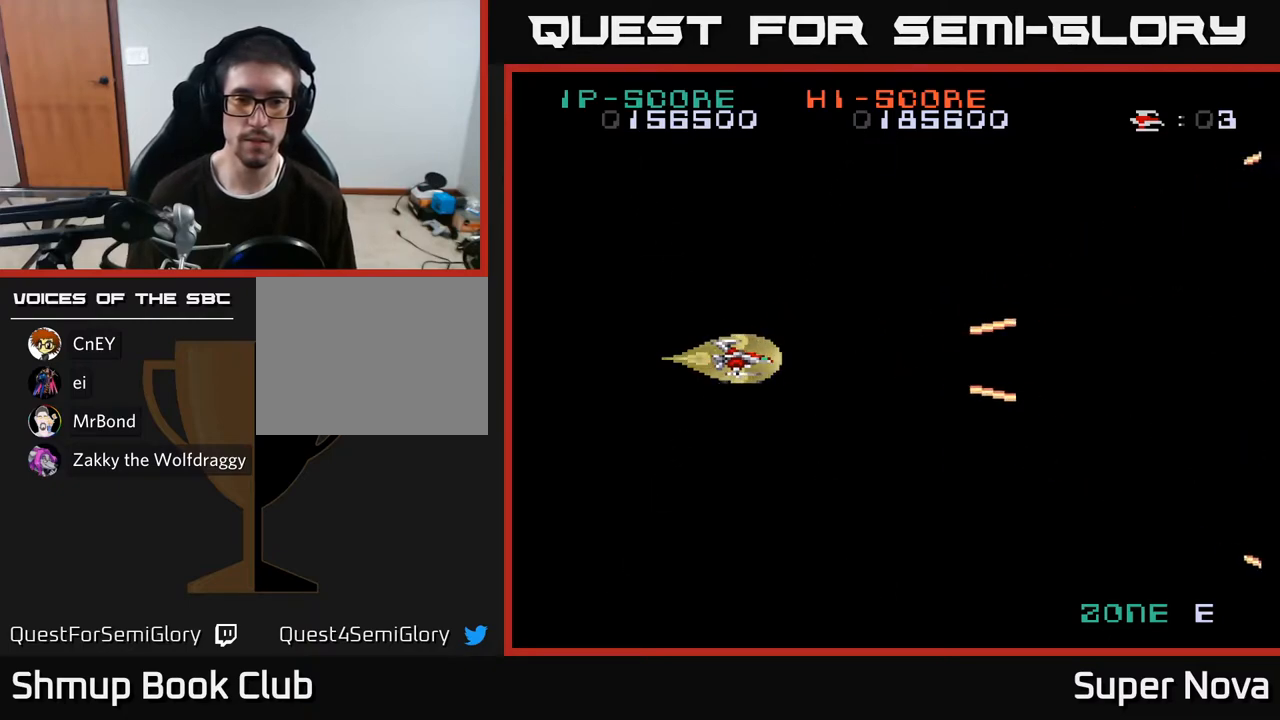
{"buttons": ["X"], "right_stick": "center", "events": [[100, "A", "up"]]}
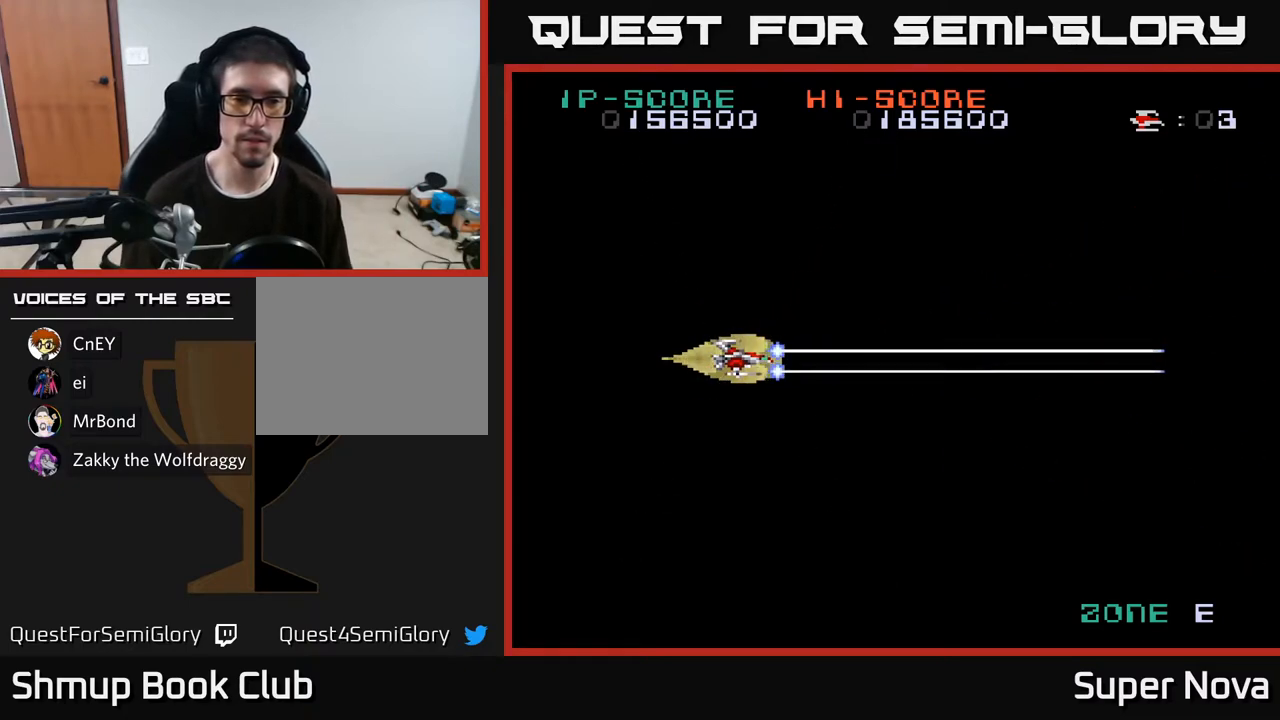
{"buttons": ["X"], "right_stick": "center", "events": []}
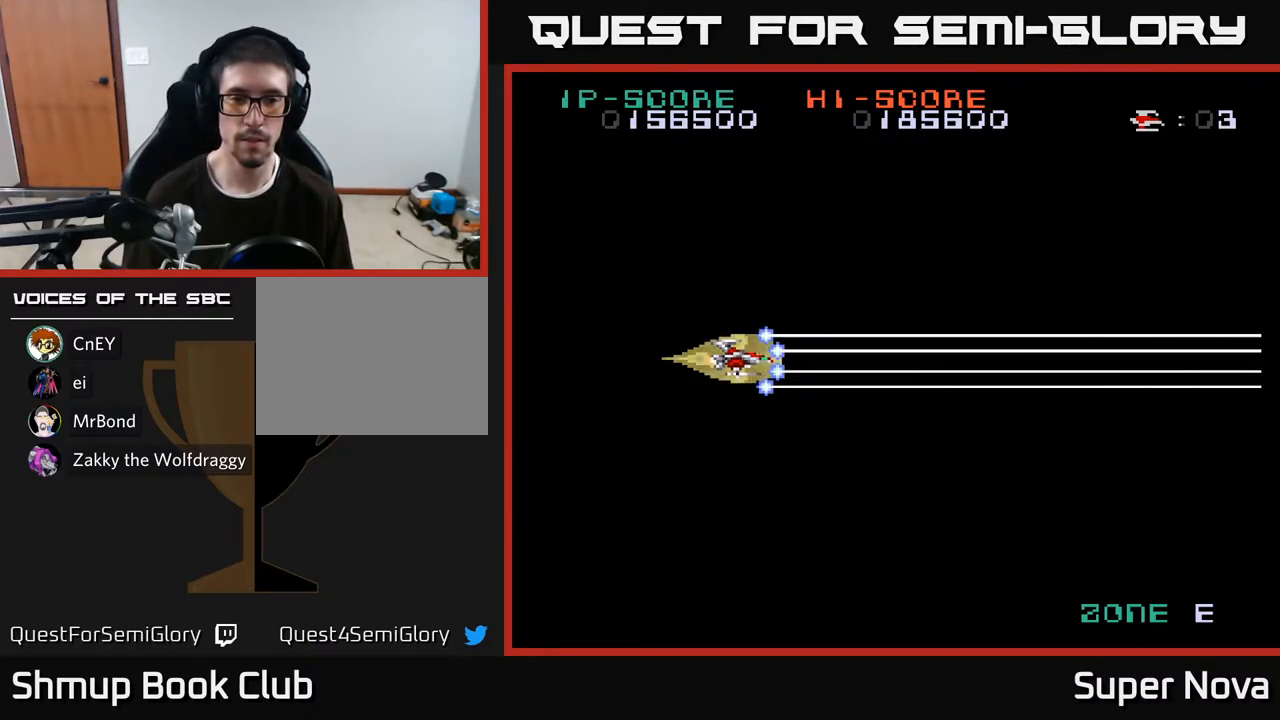
{"buttons": ["A"], "right_stick": "center", "events": [[17, "A", "down"], [33, "X", "up"]]}
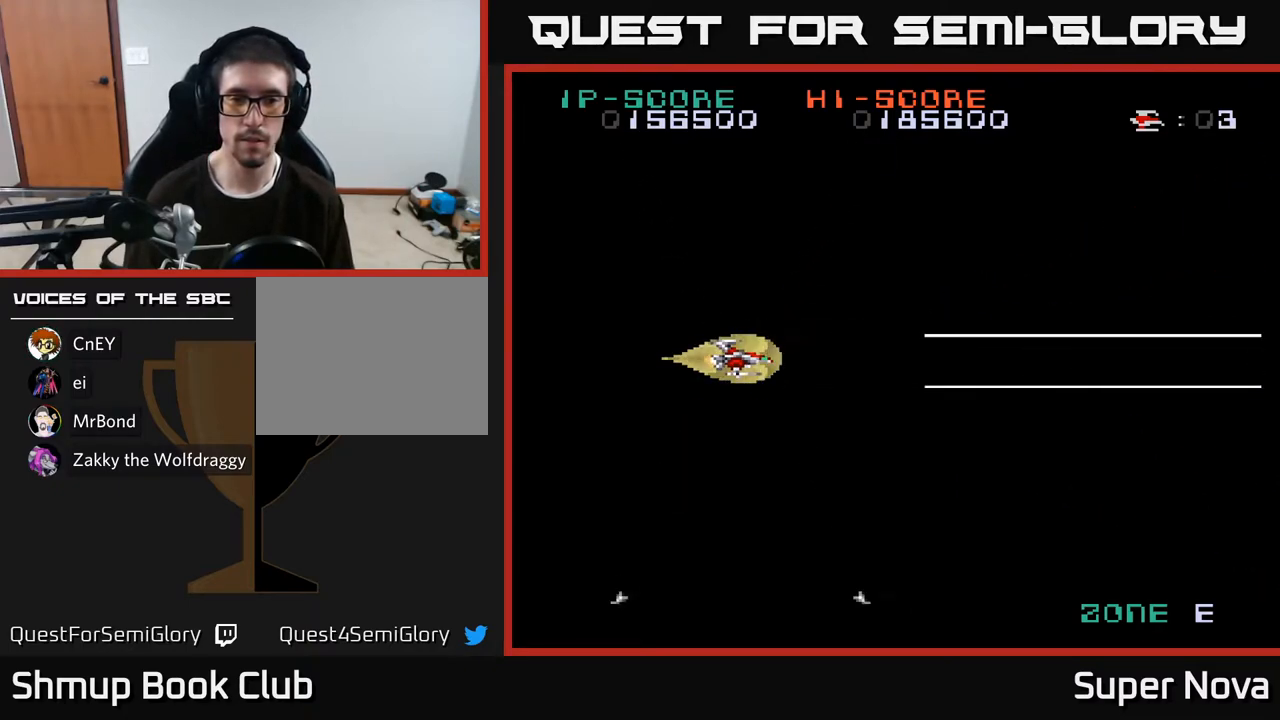
{"buttons": ["X"], "right_stick": "center", "events": [[200, "X", "down"], [217, "A", "up"]]}
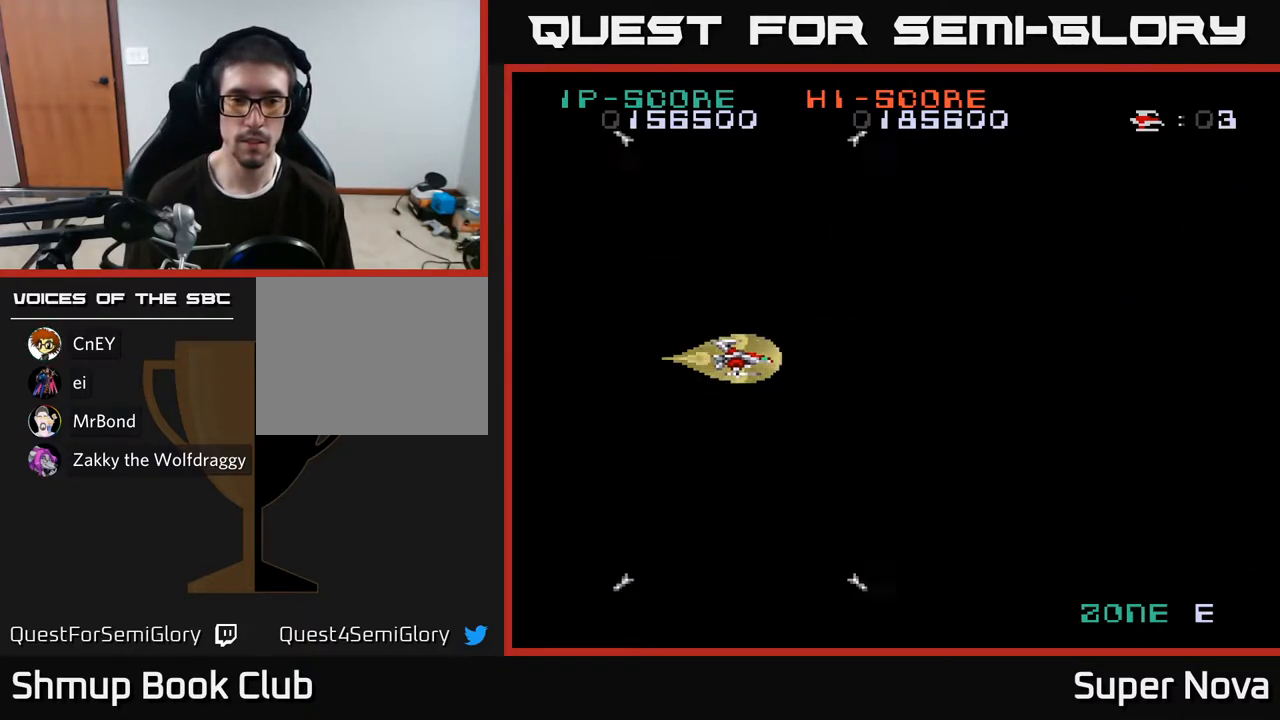
{"buttons": ["X"], "right_stick": "center", "events": []}
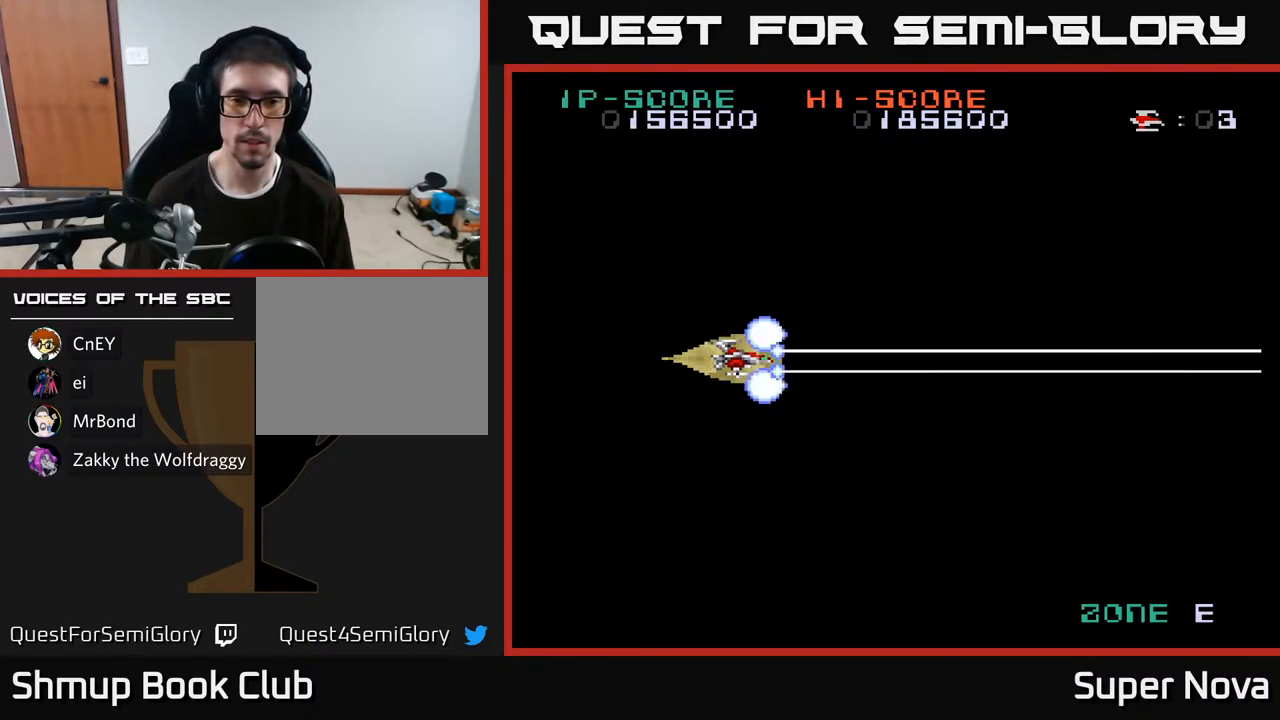
{"buttons": ["X"], "right_stick": "center", "events": []}
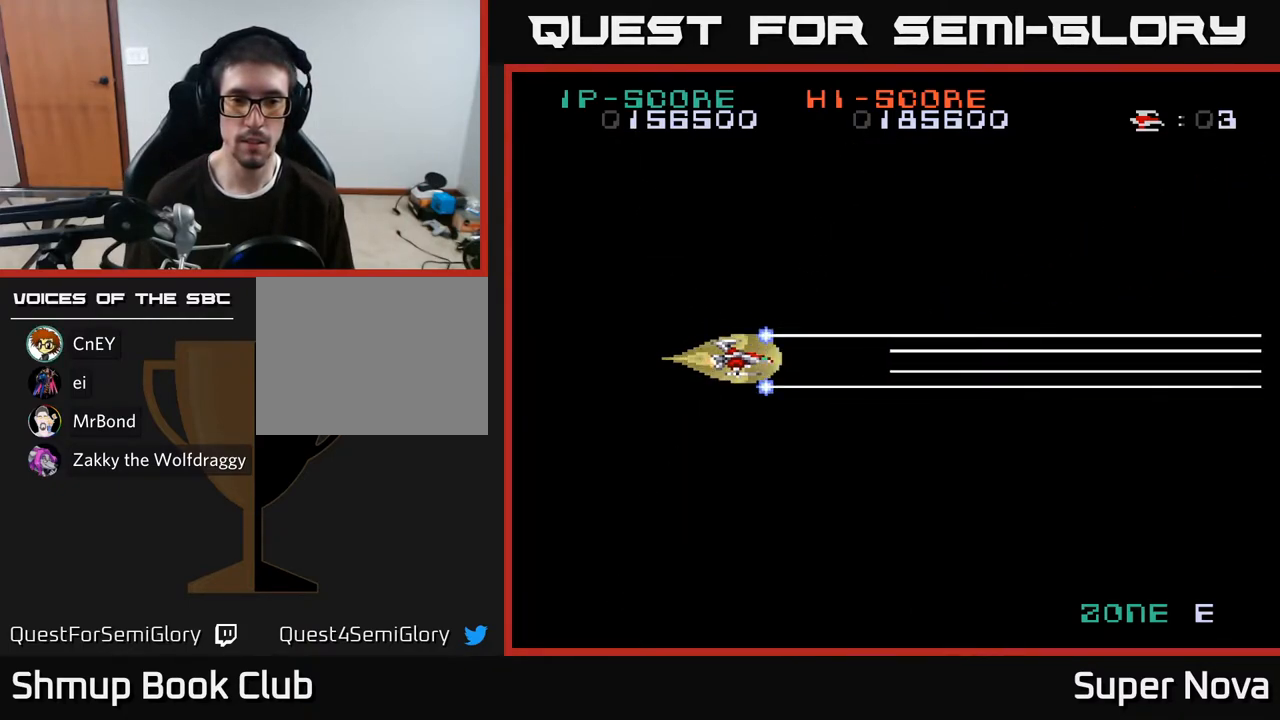
{"buttons": ["X"], "right_stick": "center", "events": []}
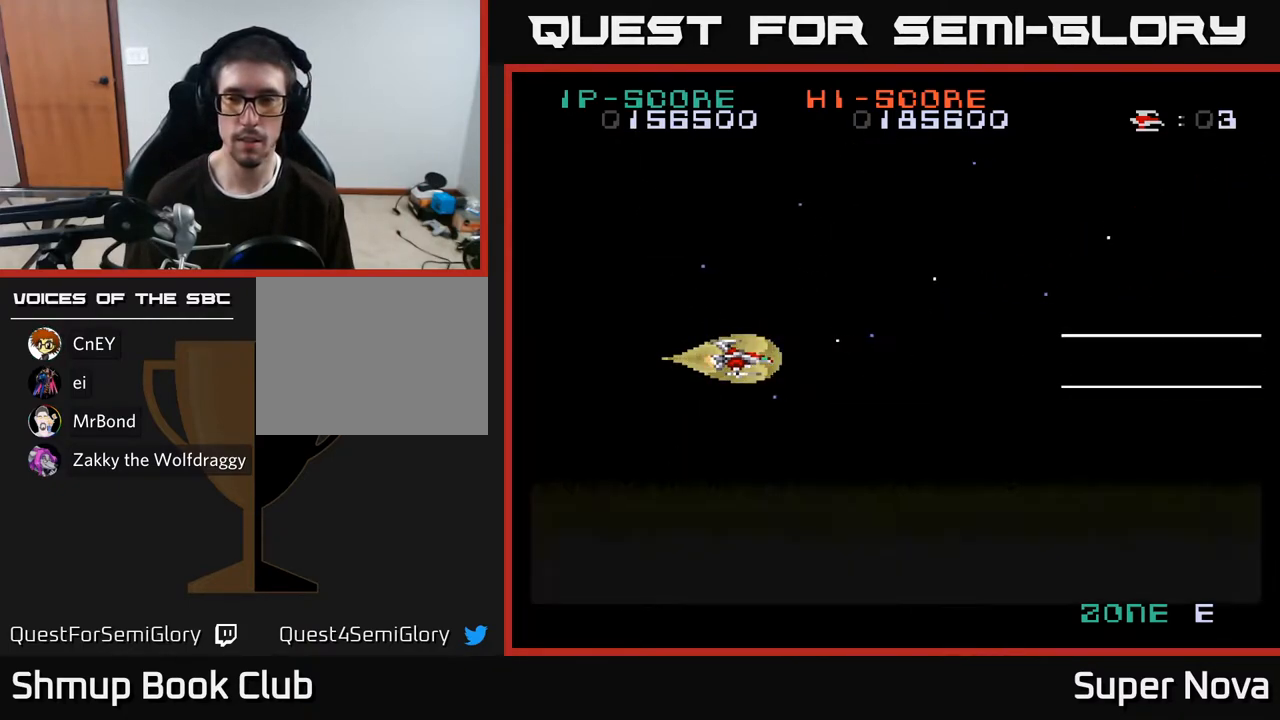
{"buttons": ["X"], "right_stick": "center", "events": []}
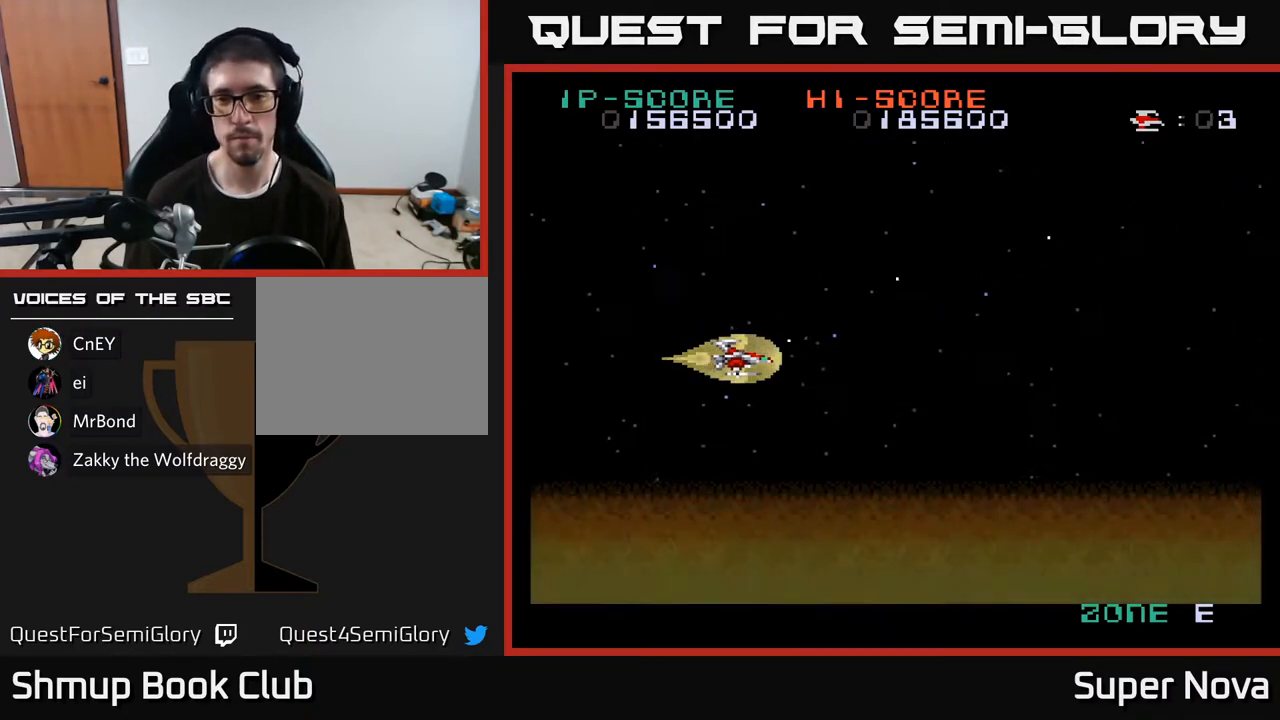
{"buttons": ["X"], "right_stick": "center", "events": []}
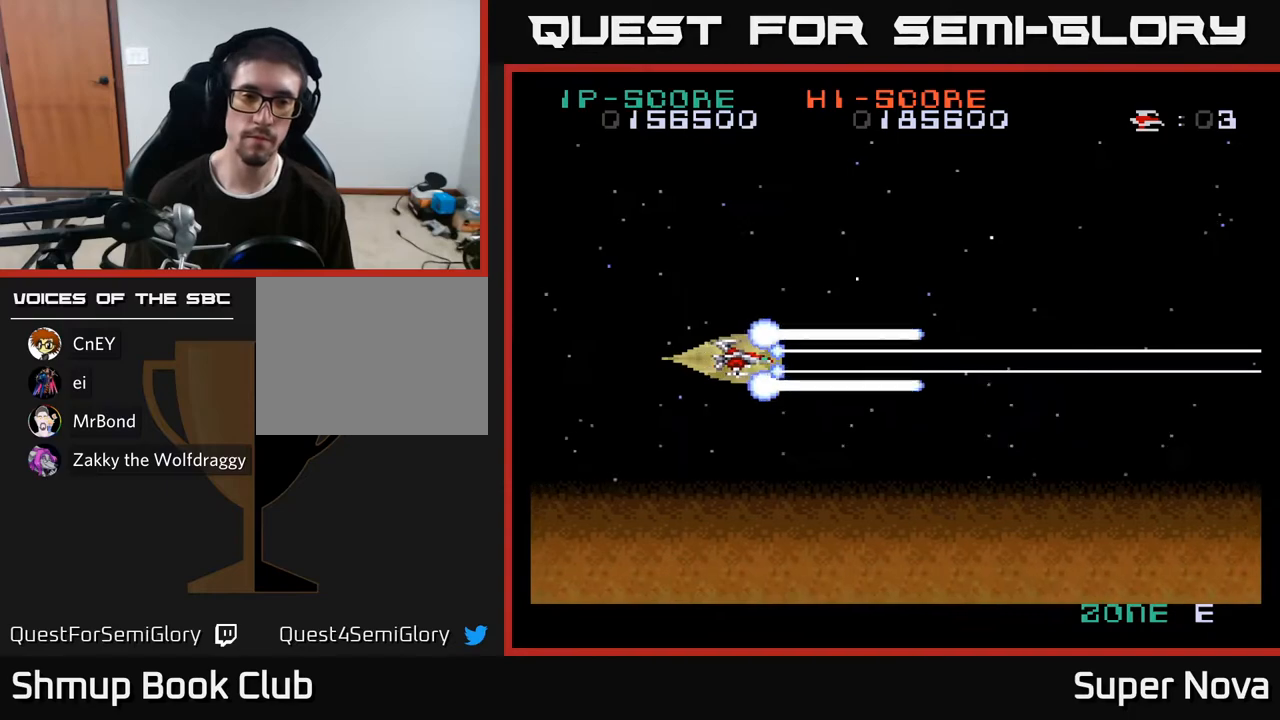
{"buttons": ["X"], "right_stick": "center", "events": []}
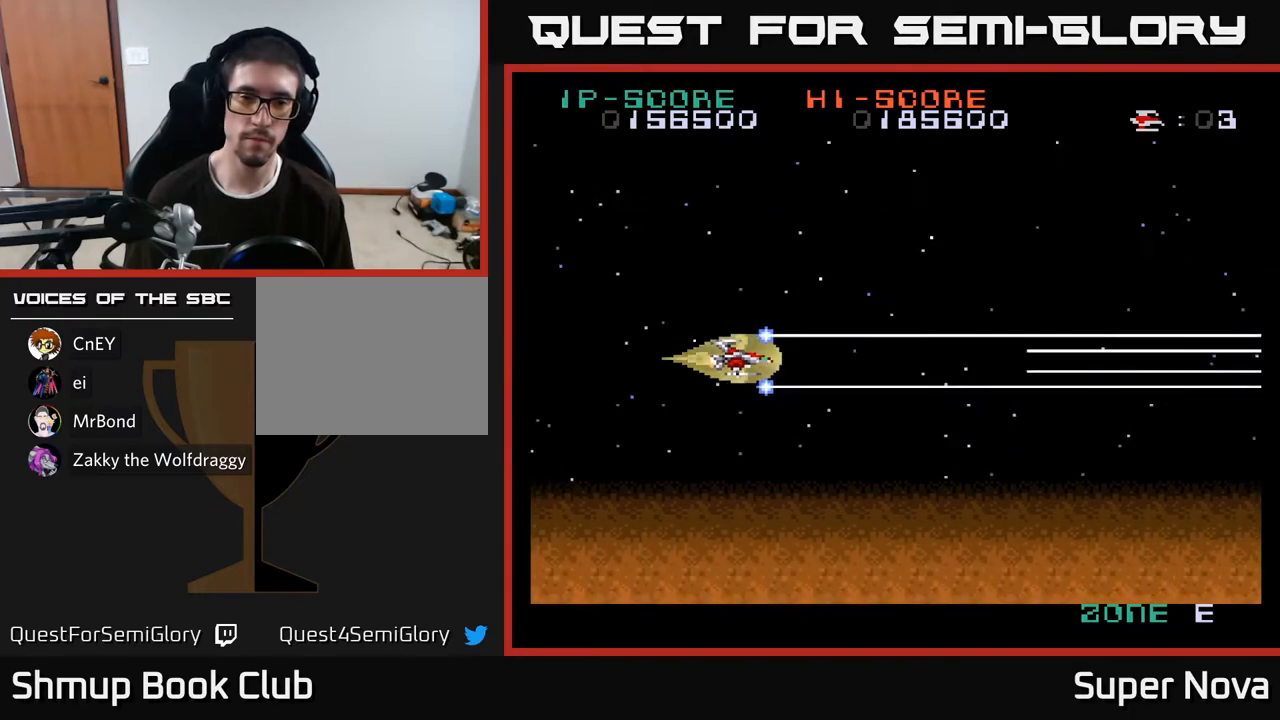
{"buttons": ["X"], "right_stick": "center", "events": []}
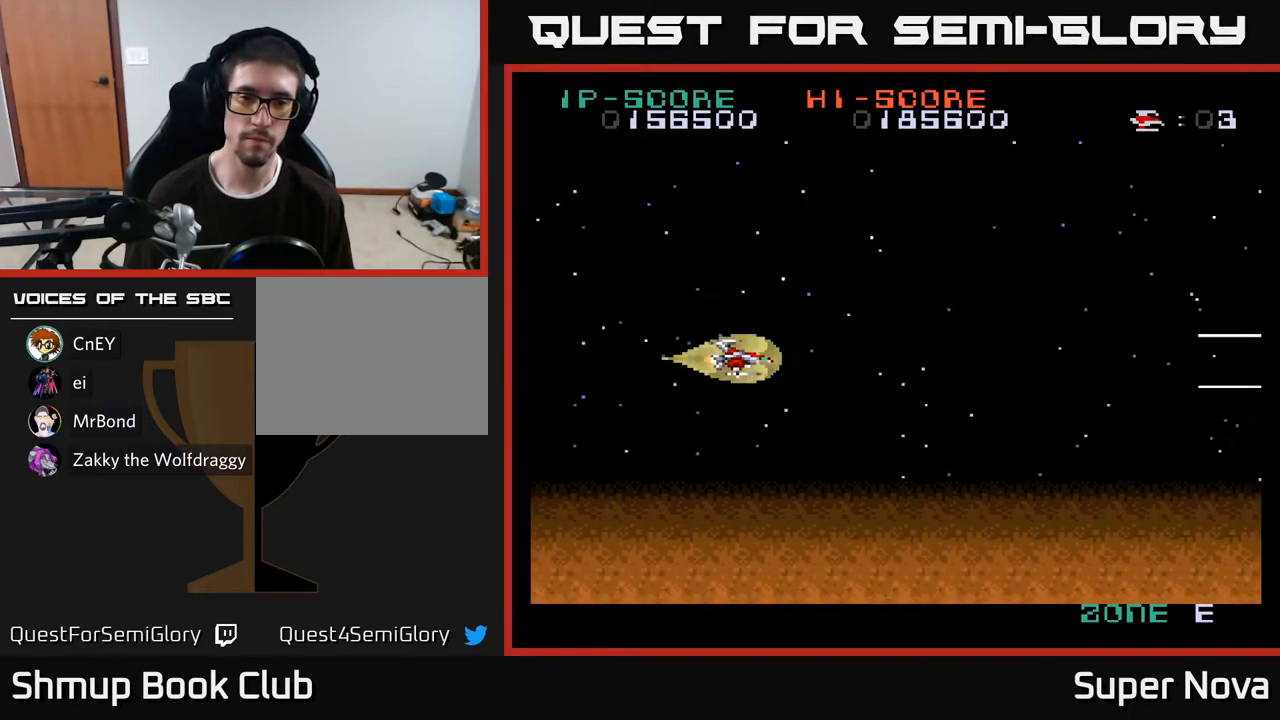
{"buttons": ["X"], "right_stick": "center", "events": []}
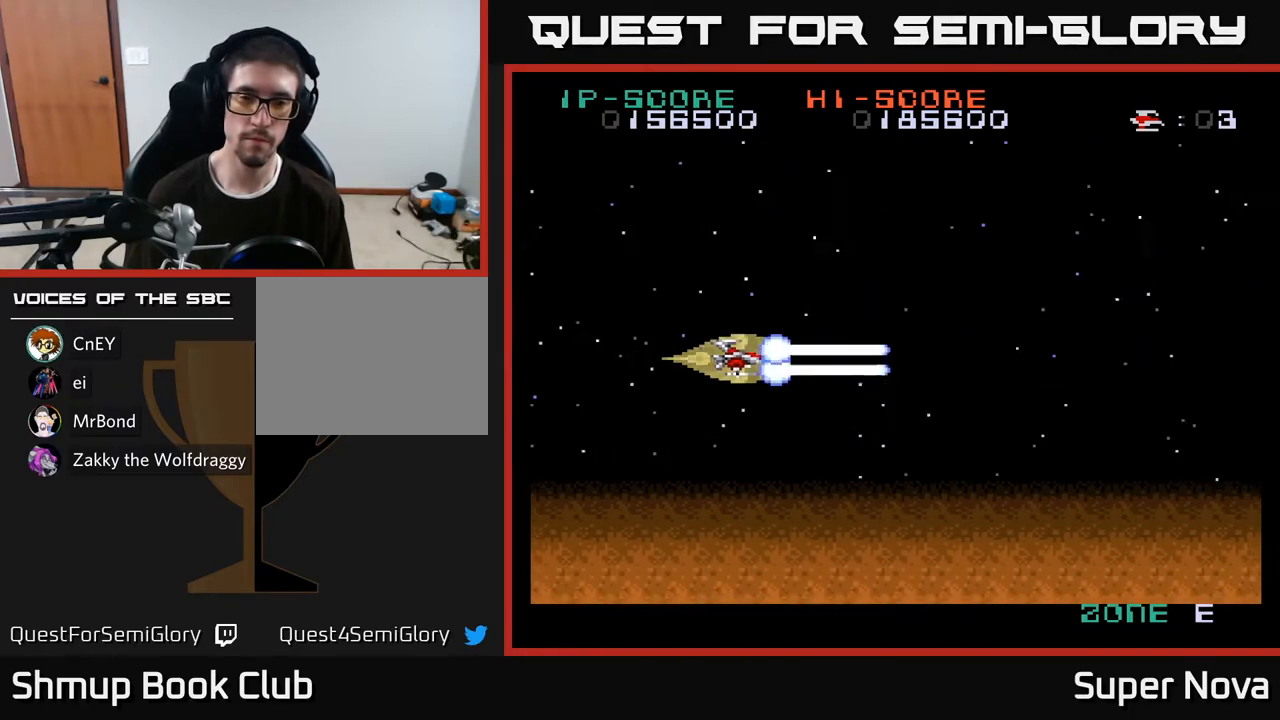
{"buttons": ["X"], "right_stick": "center", "events": []}
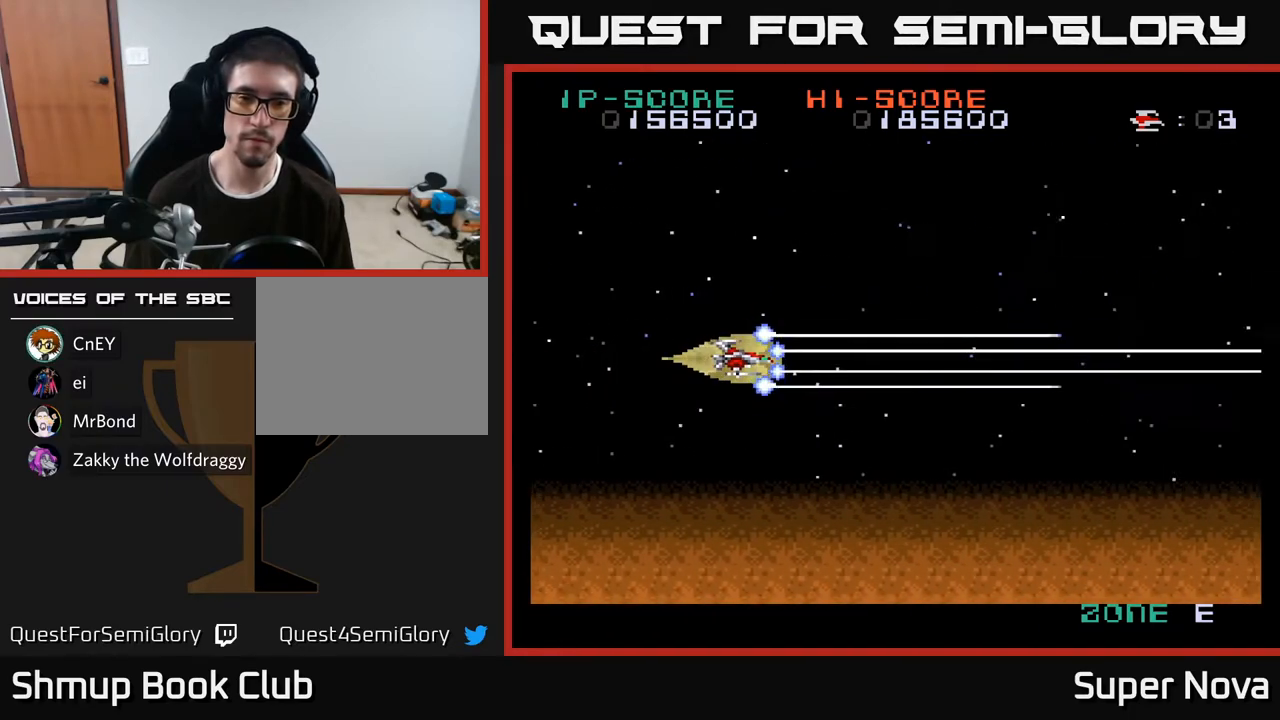
{"buttons": ["X"], "right_stick": "center", "events": []}
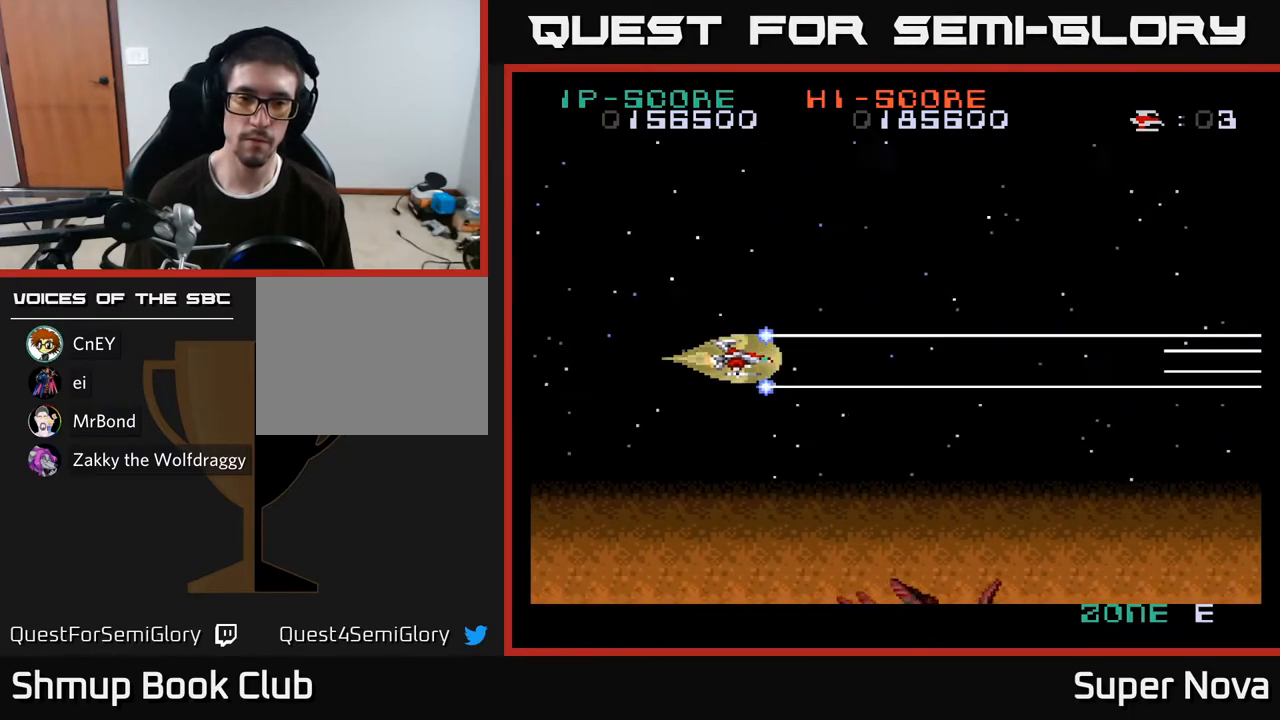
{"buttons": ["X", "DPAD_DOWN"], "right_stick": "center", "events": [[467, "DPAD_DOWN", "down"]]}
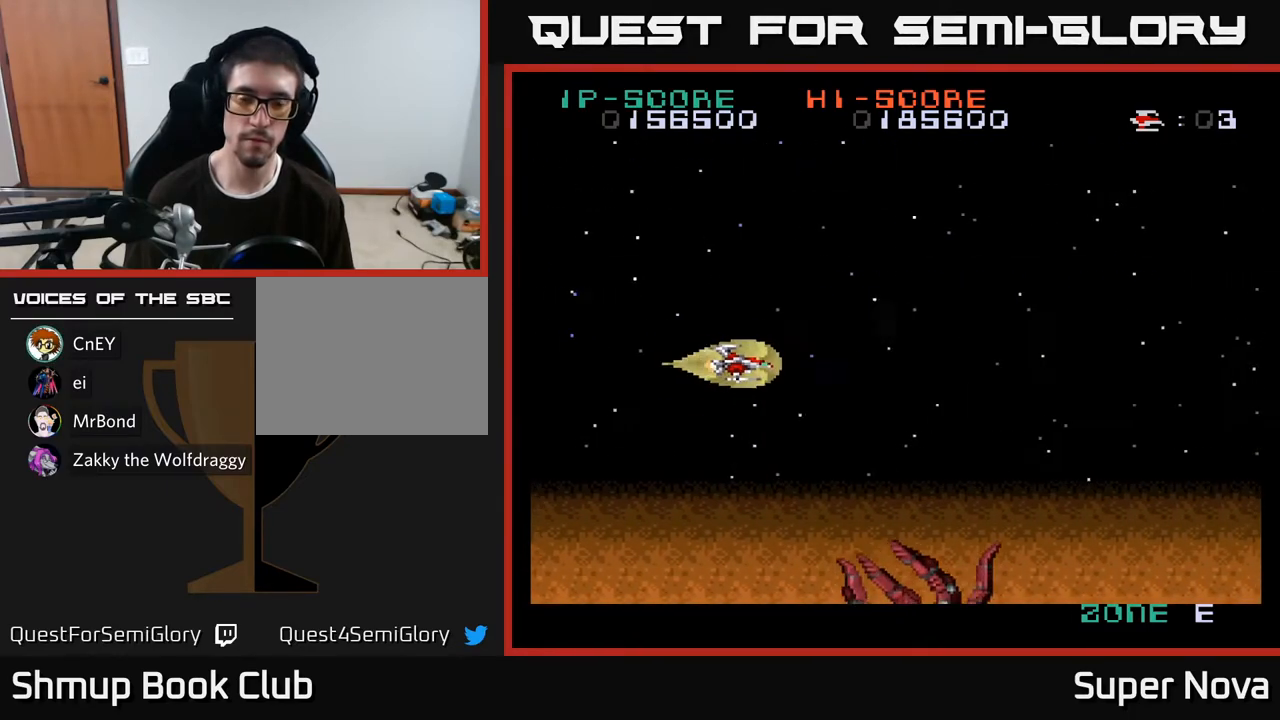
{"buttons": ["X", "DPAD_DOWN", "DPAD_LEFT"], "right_stick": "center", "events": [[33, "DPAD_LEFT", "down"]]}
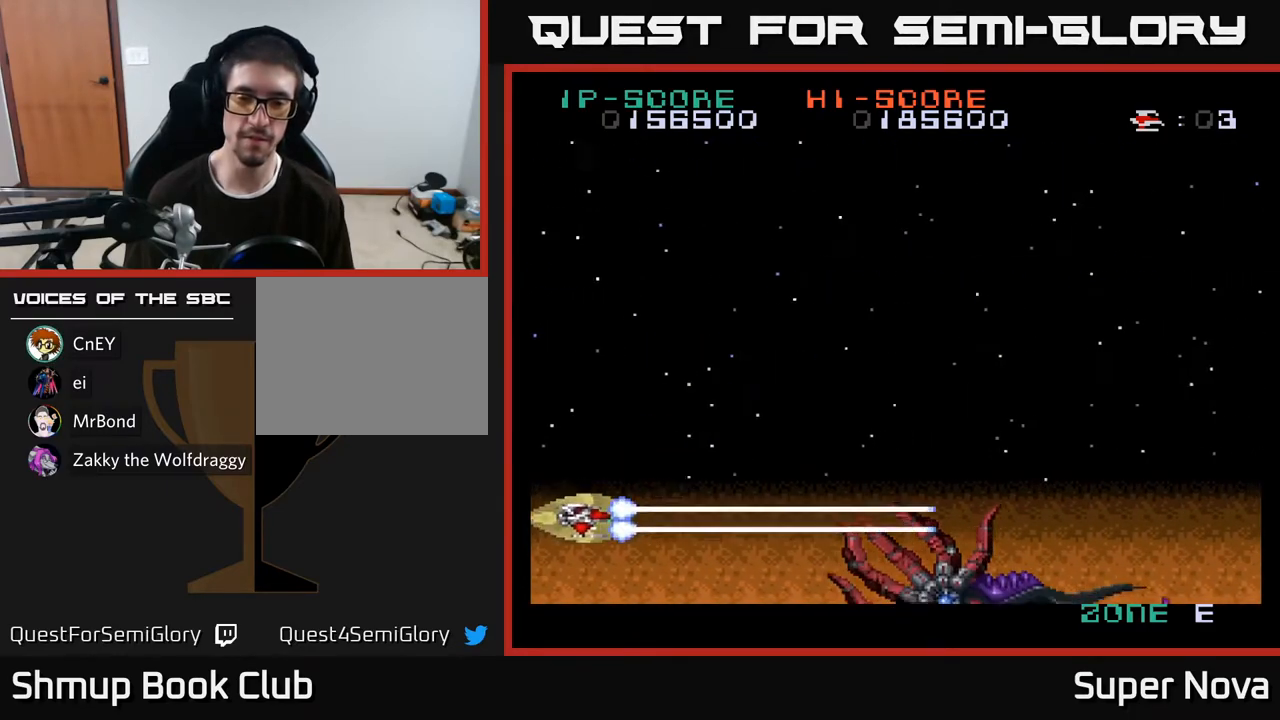
{"buttons": ["X"], "right_stick": "center", "events": [[50, "DPAD_LEFT", "up"], [83, "DPAD_DOWN", "up"]]}
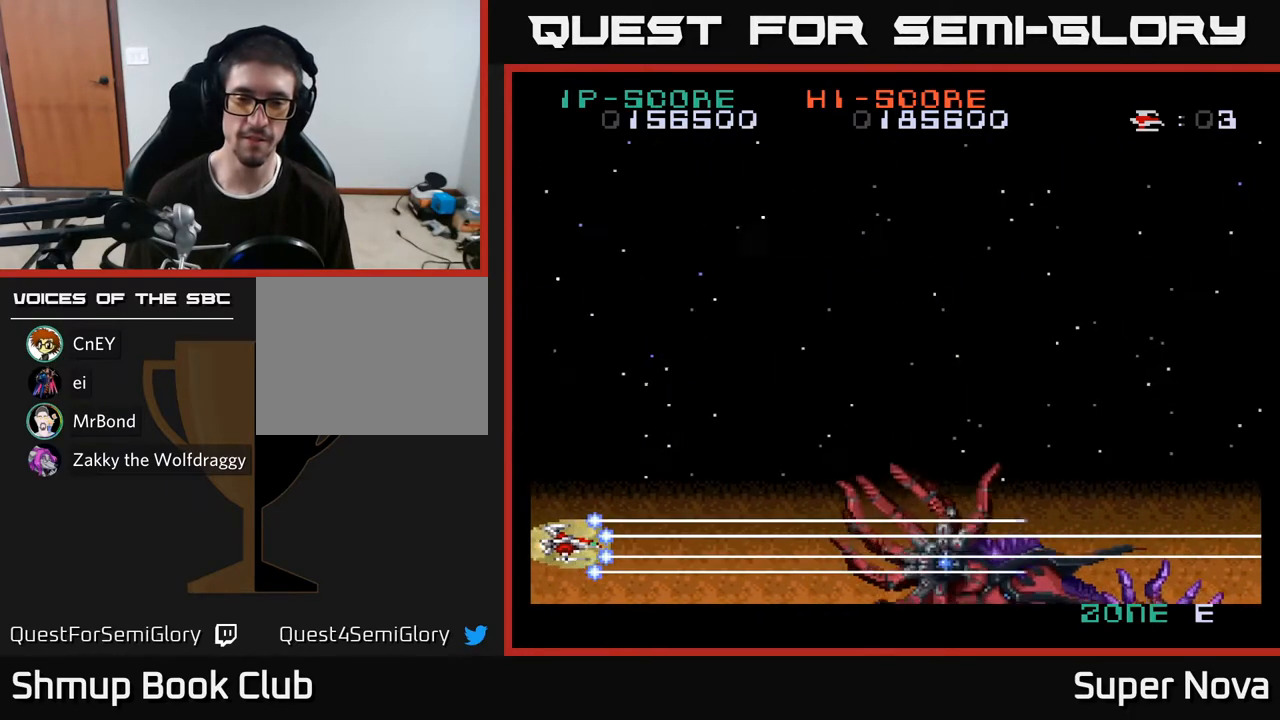
{"buttons": ["X"], "right_stick": "center", "events": [[300, "DPAD_UP", "down"], [483, "DPAD_UP", "up"]]}
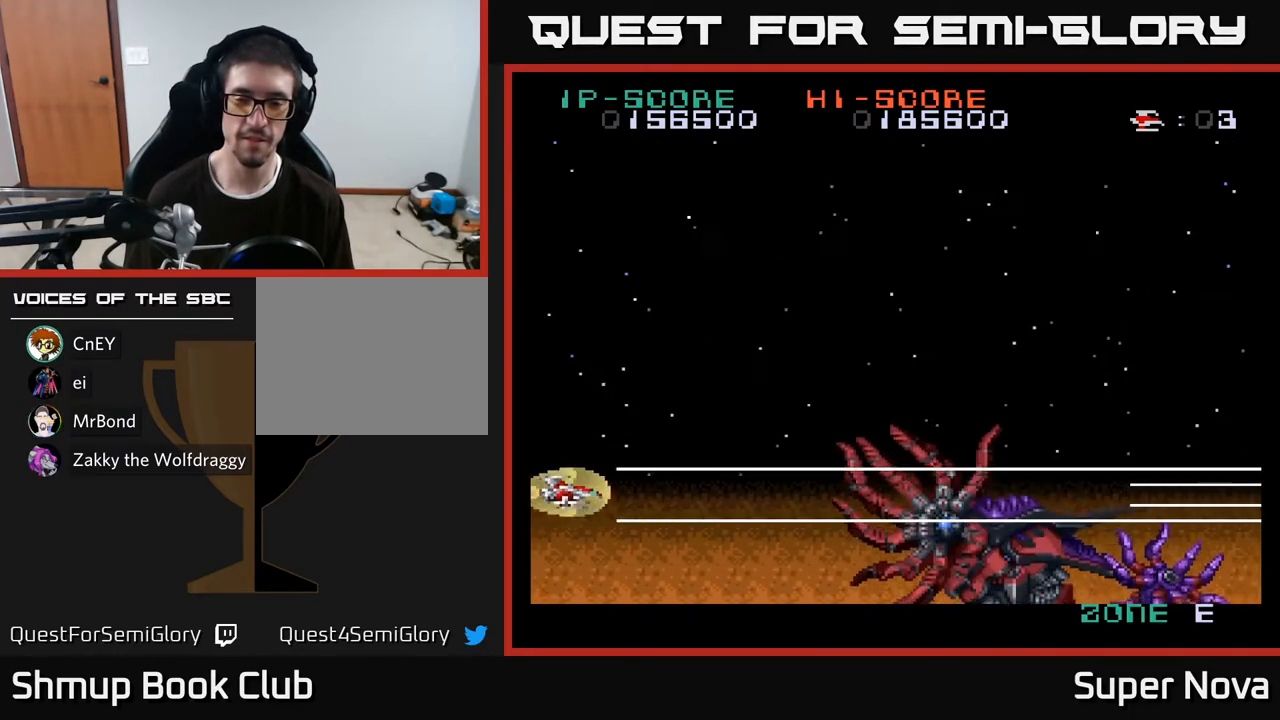
{"buttons": ["X"], "right_stick": "center", "events": []}